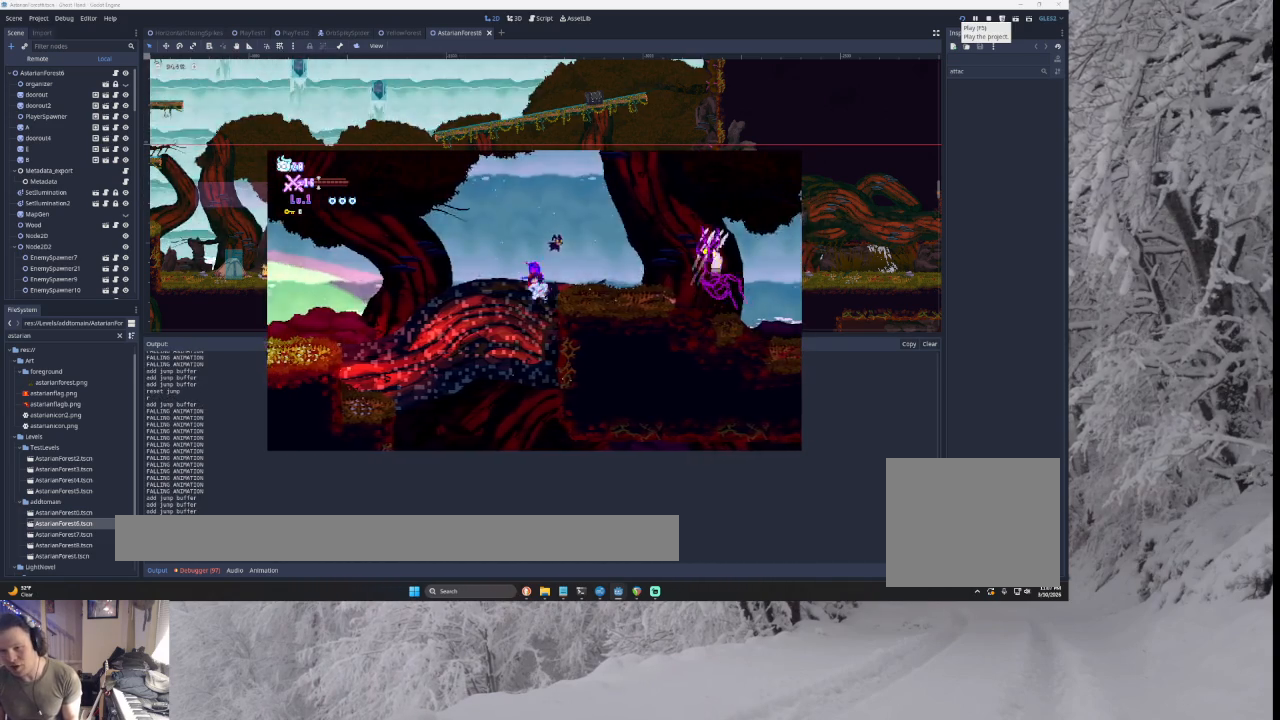
Gameplay with a controller (PlayStation layout); each line is a JSON object with the inputs held at the frame after it. "events" lists button and stick changes between this image and that frame as [ms after this image, input, new state], when the widget could be followed in between.
{"buttons": ["L1"], "left_stick": "center", "right_stick": "center", "events": [[67, "L1", "up"], [167, "L1", "down"], [367, "L1", "up"], [467, "L1", "down"]]}
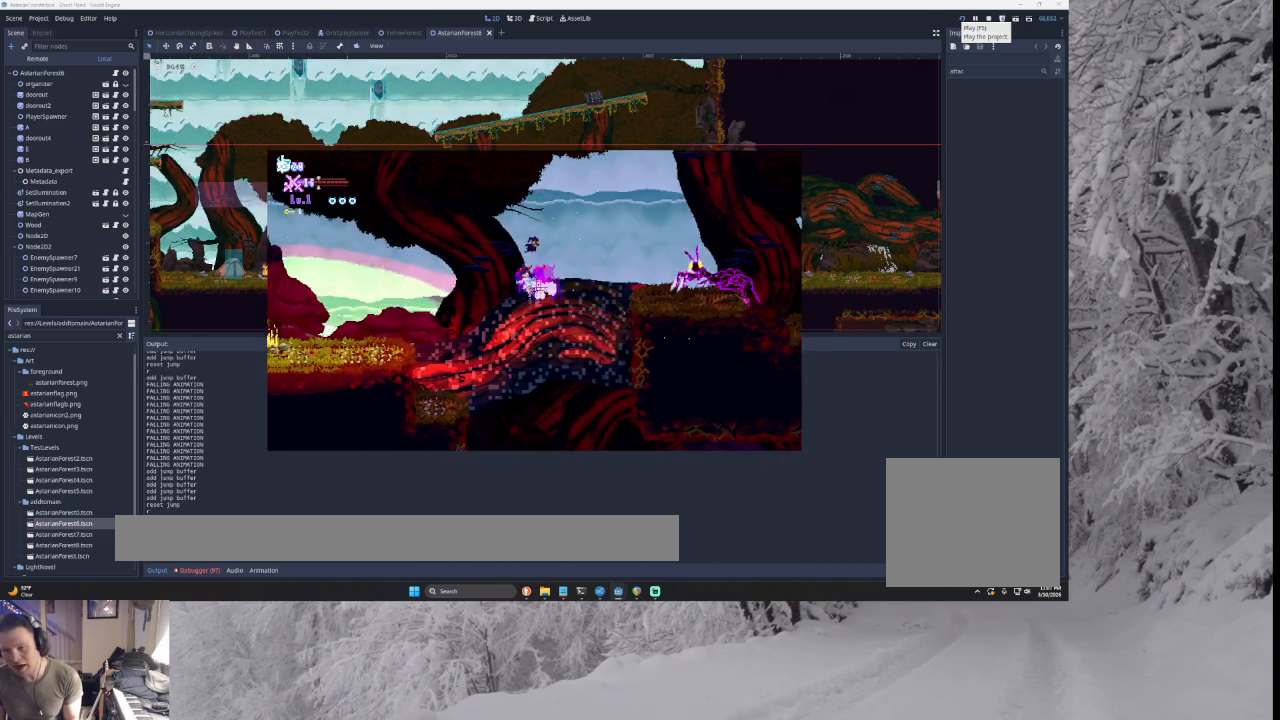
{"buttons": [], "left_stick": "left", "right_stick": "center", "events": [[200, "L1", "up"], [267, "L1", "down"], [367, "left_stick", "left"], [433, "L1", "up"]]}
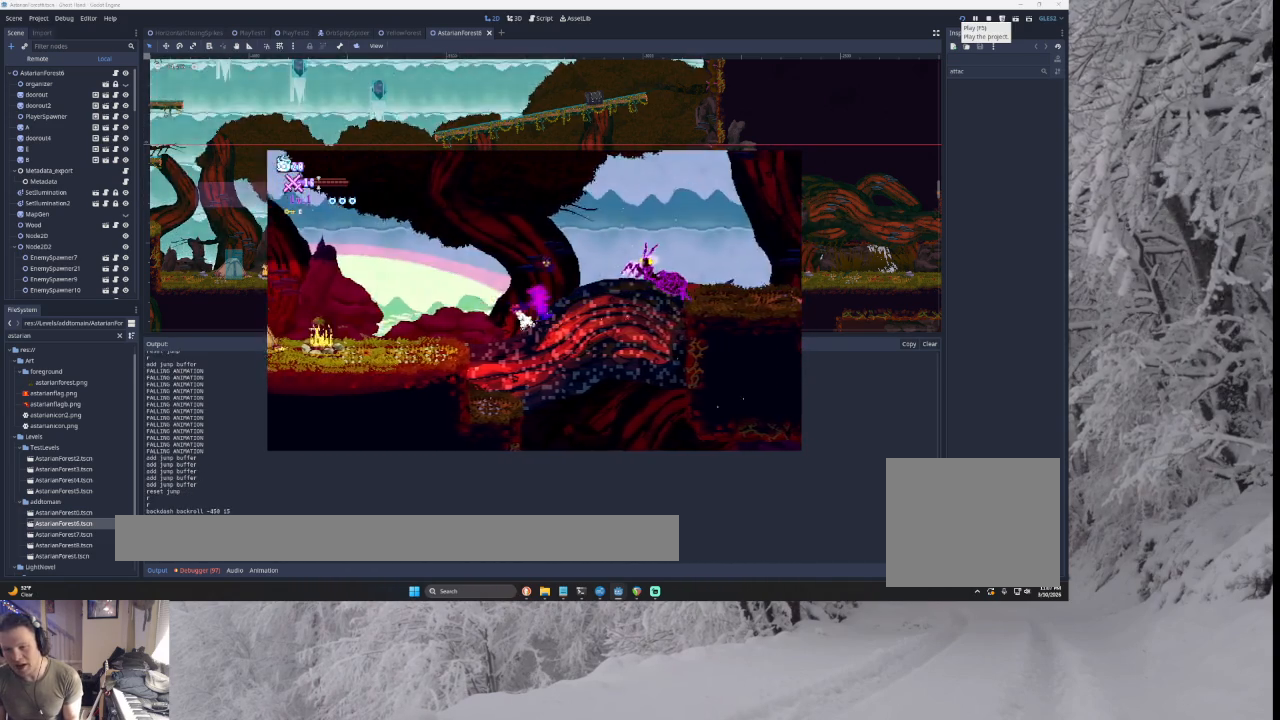
{"buttons": [], "left_stick": "left", "right_stick": "center", "events": [[67, "TRIANGLE", "down"], [267, "TRIANGLE", "up"]]}
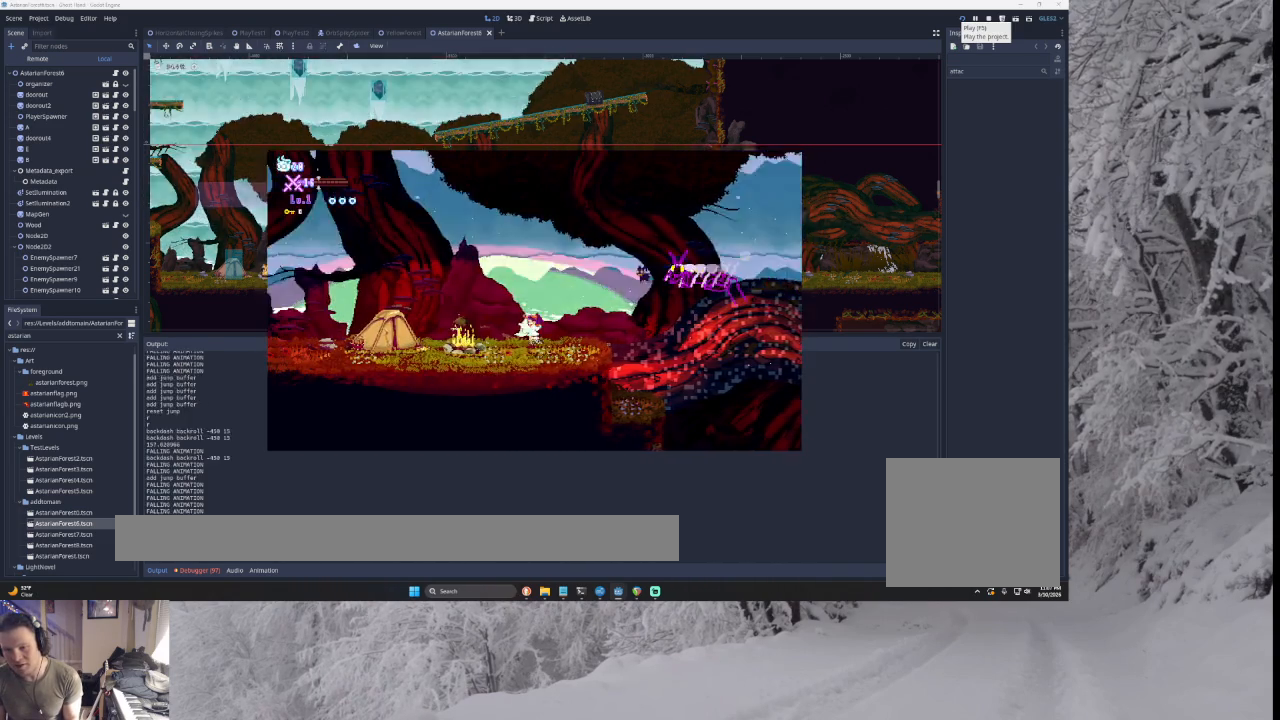
{"buttons": [], "left_stick": "left", "right_stick": "center", "events": [[100, "left_stick", "center"], [300, "left_stick", "left"]]}
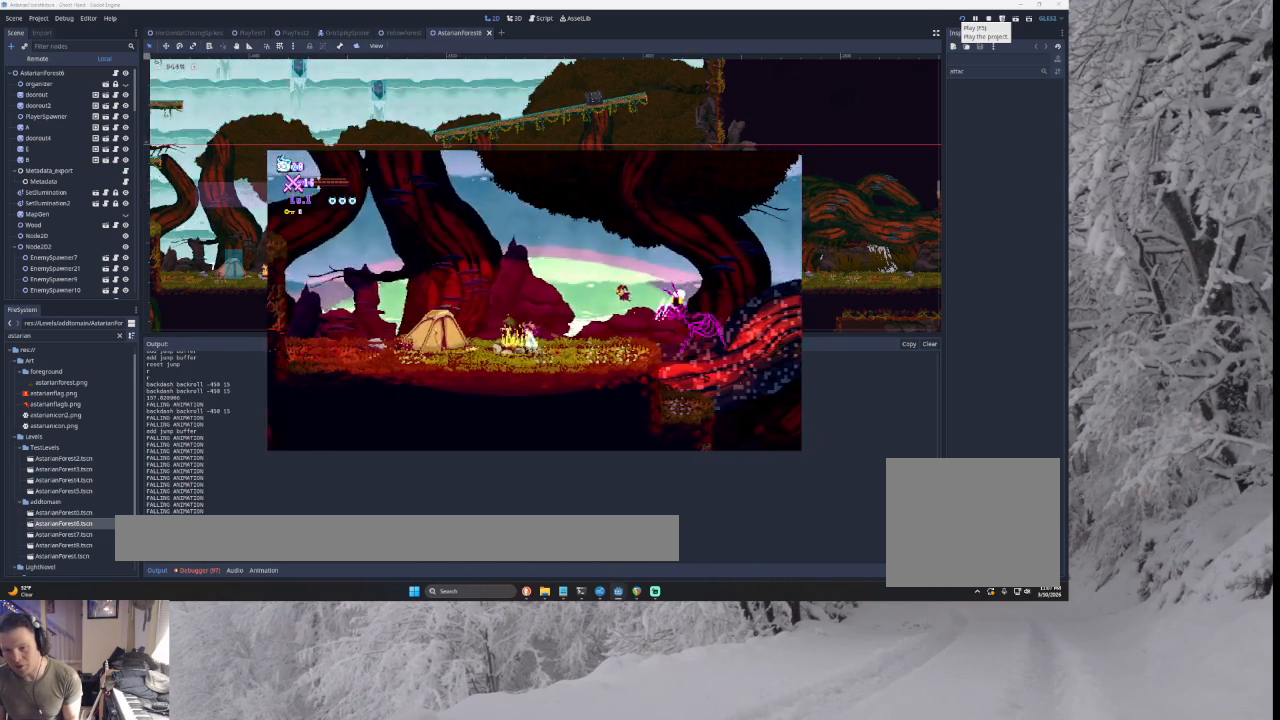
{"buttons": [], "left_stick": "left", "right_stick": "center", "events": [[100, "left_stick", "center"], [200, "left_stick", "left"]]}
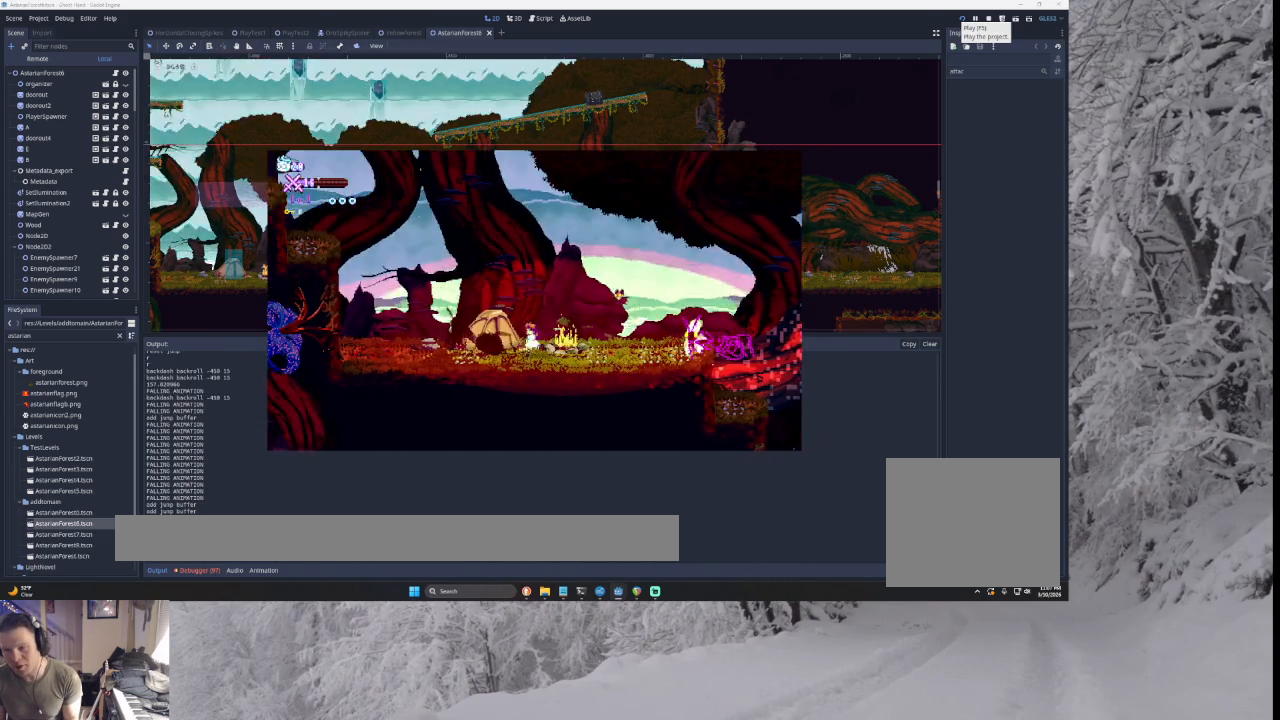
{"buttons": [], "left_stick": "left", "right_stick": "center", "events": [[100, "left_stick", "center"], [200, "left_stick", "left"]]}
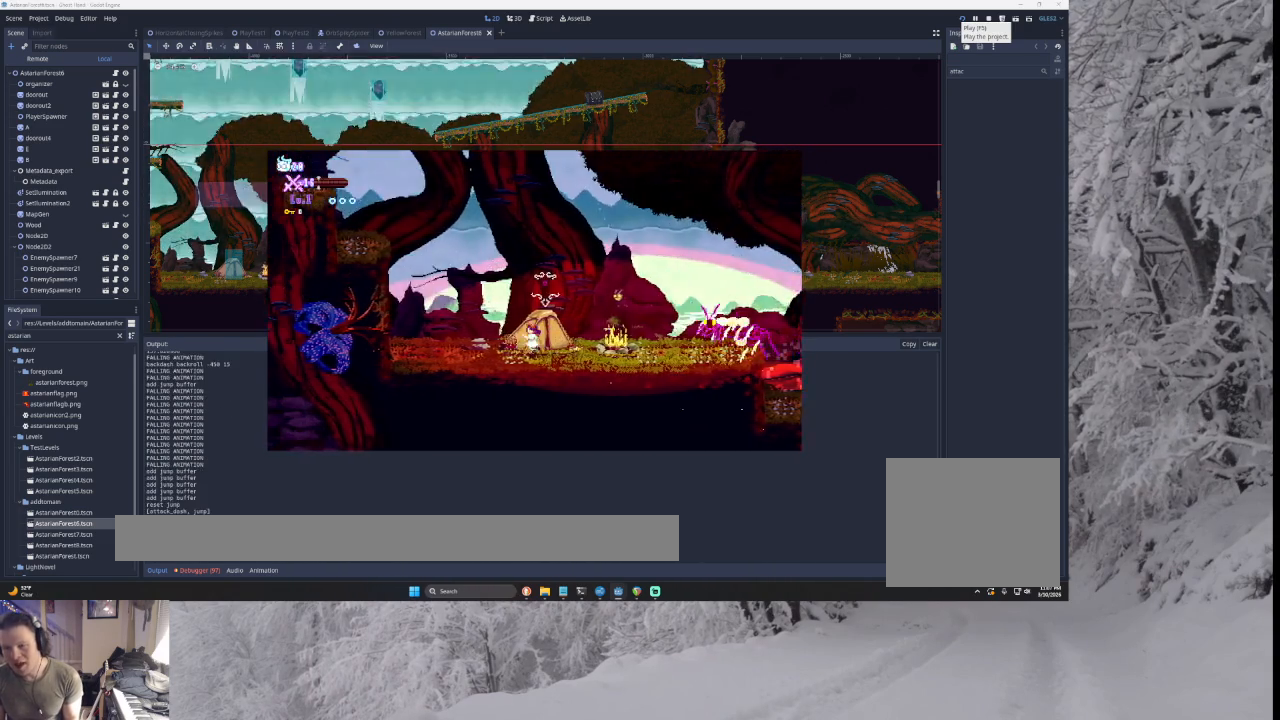
{"buttons": [], "left_stick": "center", "right_stick": "center", "events": [[100, "left_stick", "center"], [133, "R2", "down"], [267, "R2", "up"]]}
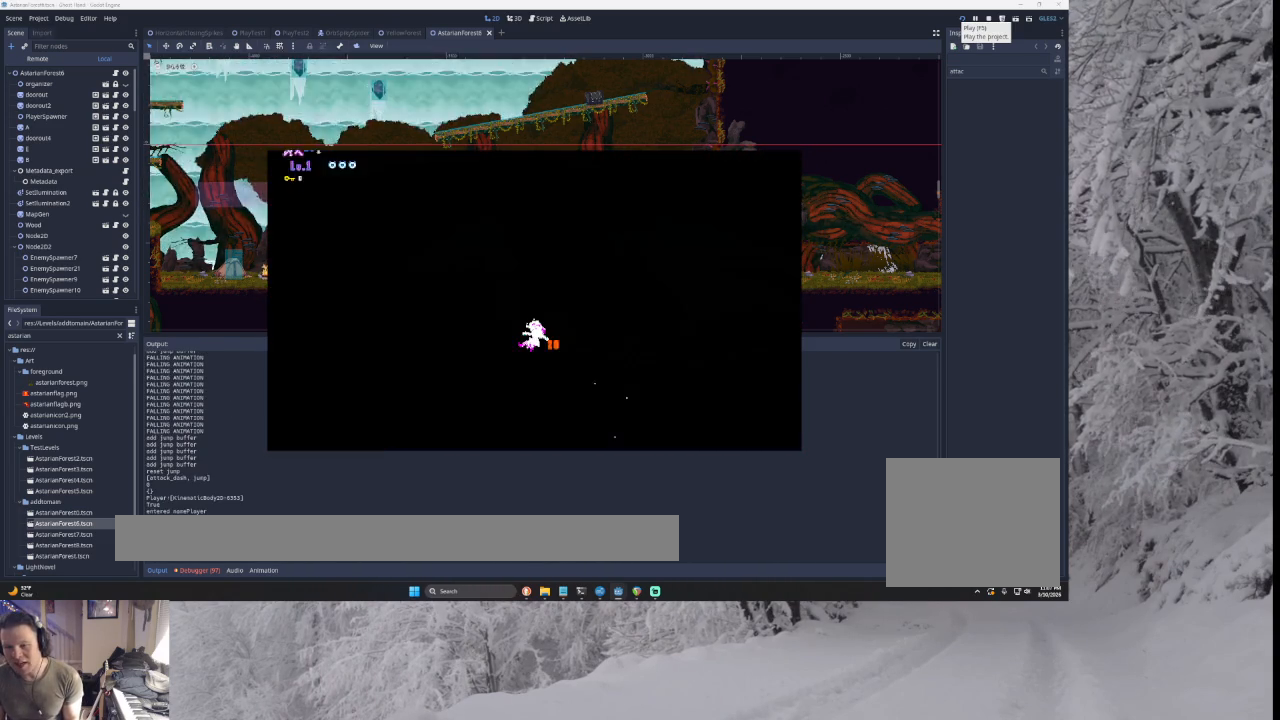
{"buttons": [], "left_stick": "center", "right_stick": "center", "events": [[33, "left_stick", "right"], [267, "left_stick", "center"]]}
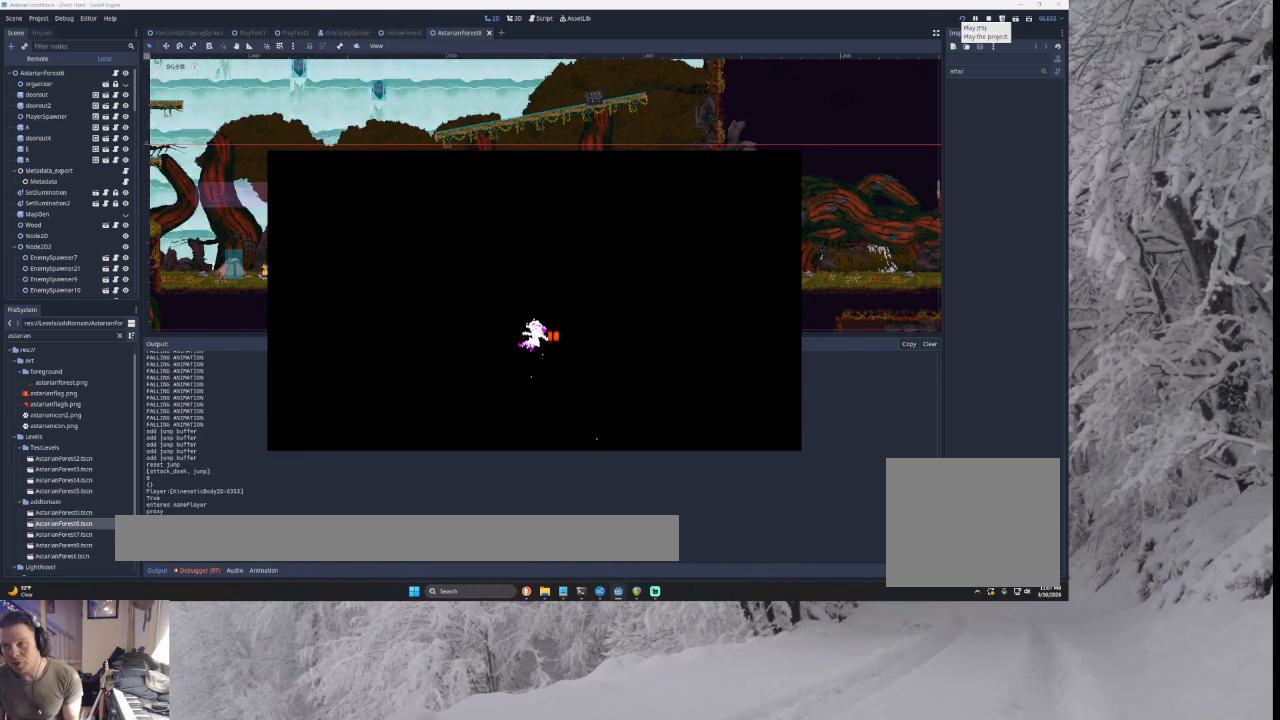
{"buttons": [], "left_stick": "center", "right_stick": "center", "events": []}
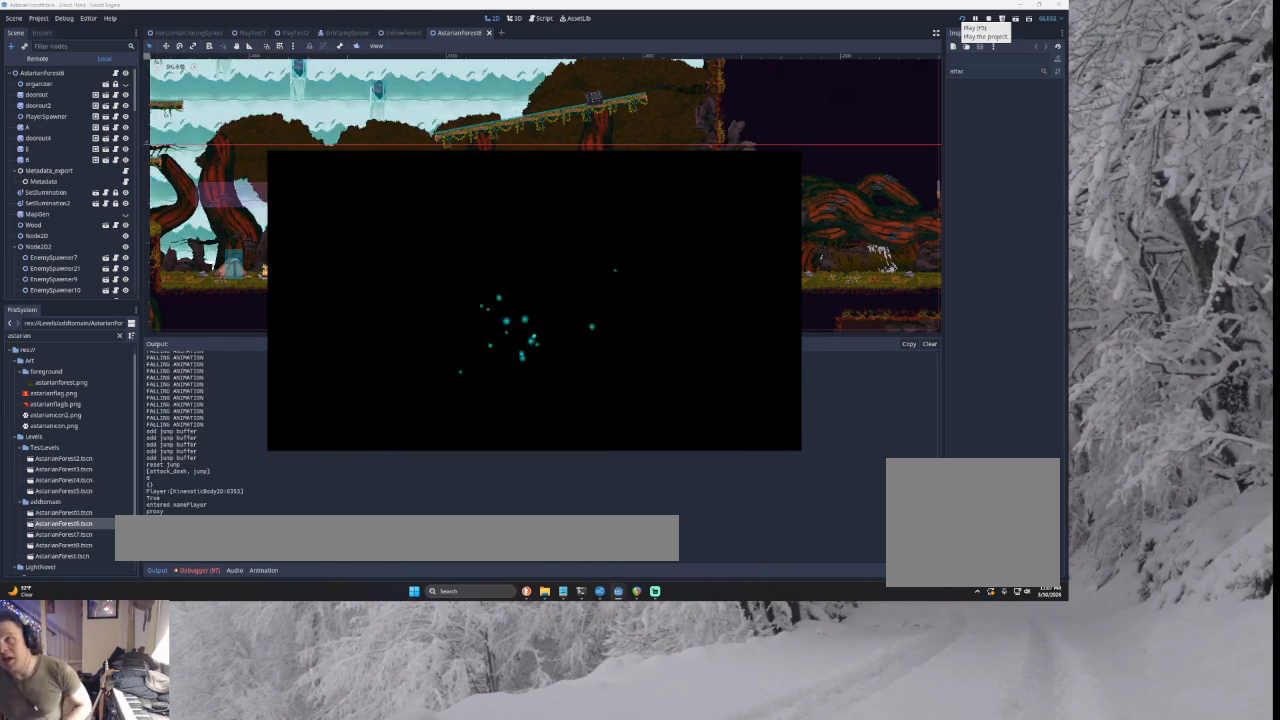
{"buttons": [], "left_stick": "center", "right_stick": "center", "events": []}
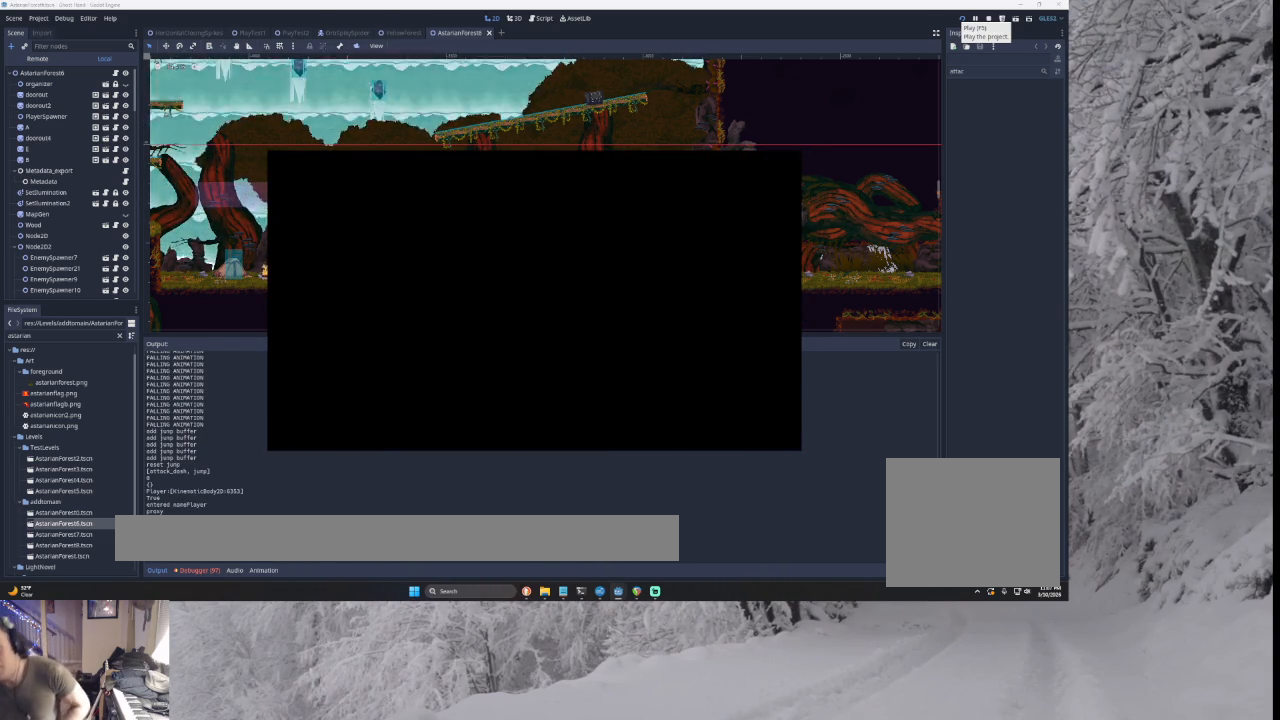
{"buttons": [], "left_stick": "center", "right_stick": "center", "events": []}
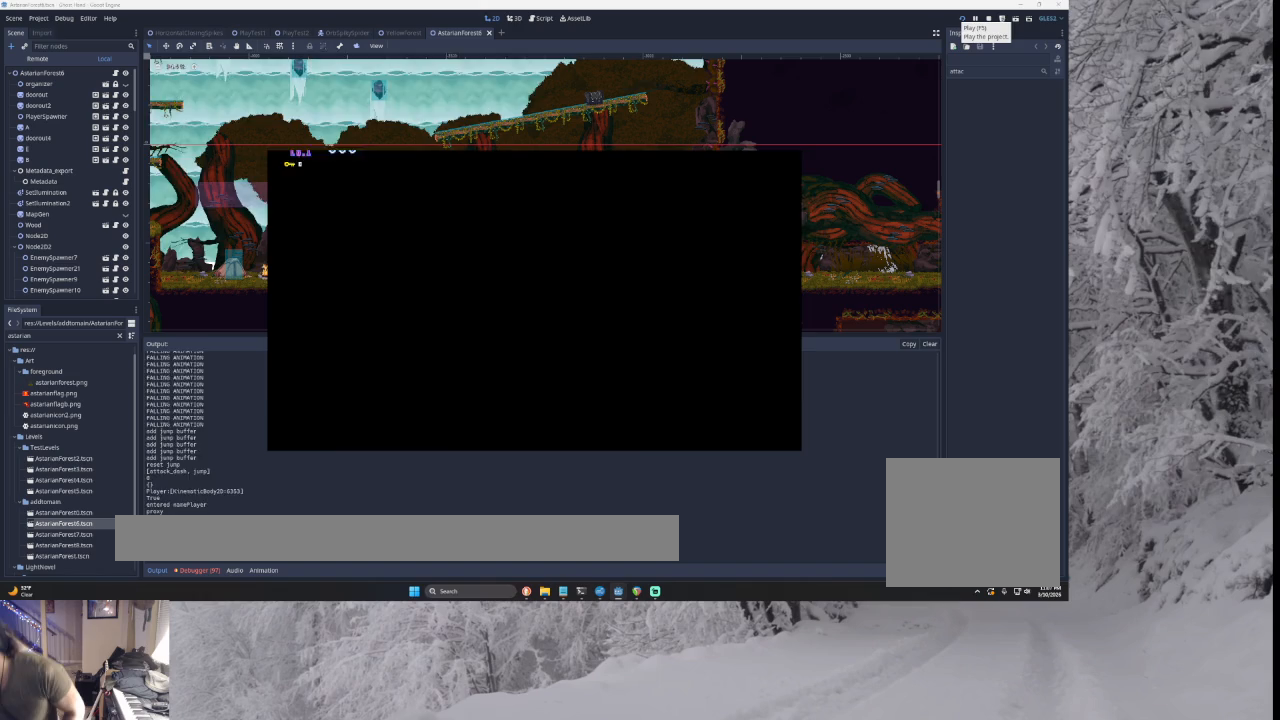
{"buttons": [], "left_stick": "center", "right_stick": "center", "events": []}
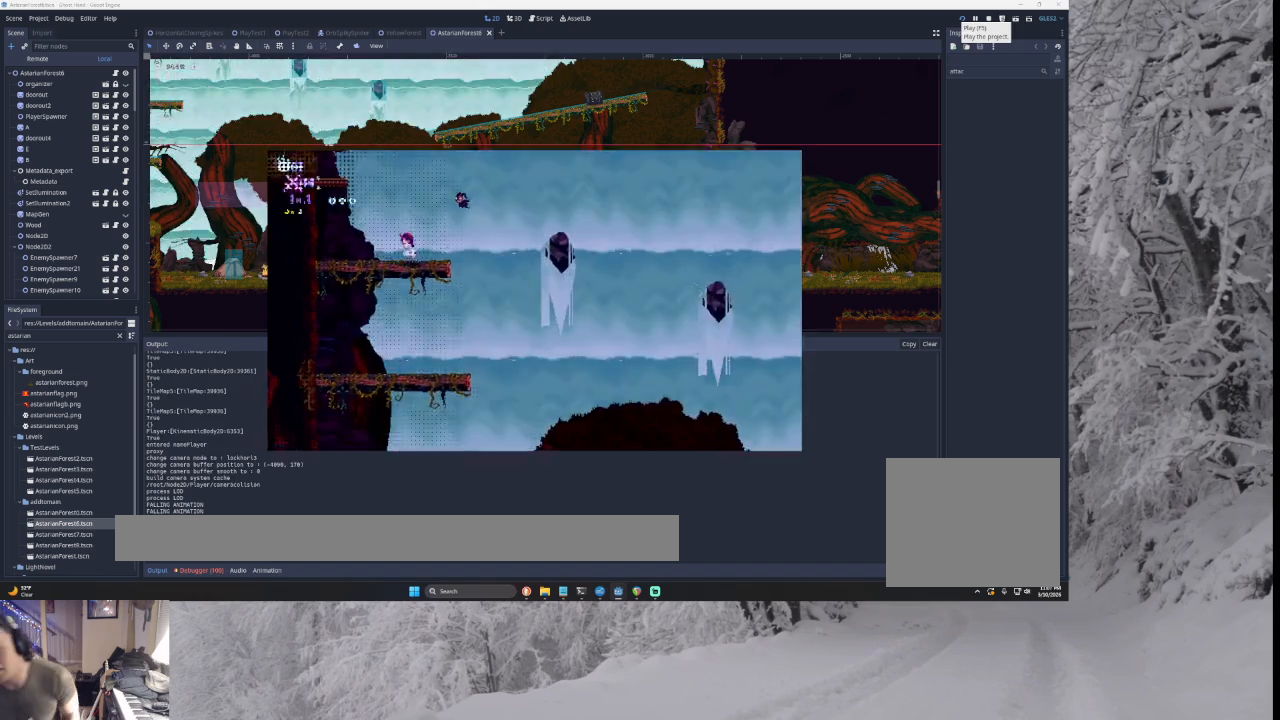
{"buttons": [], "left_stick": "right", "right_stick": "center", "events": [[367, "left_stick", "right"]]}
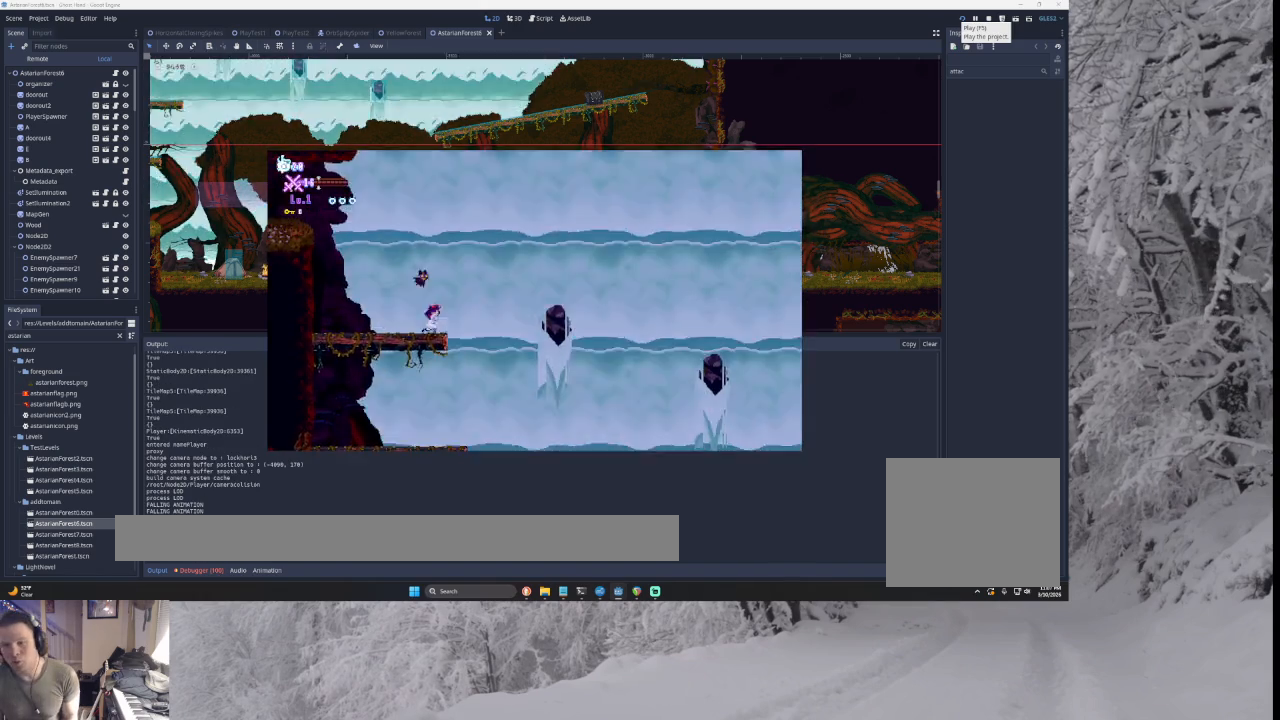
{"buttons": [], "left_stick": "right", "right_stick": "center", "events": []}
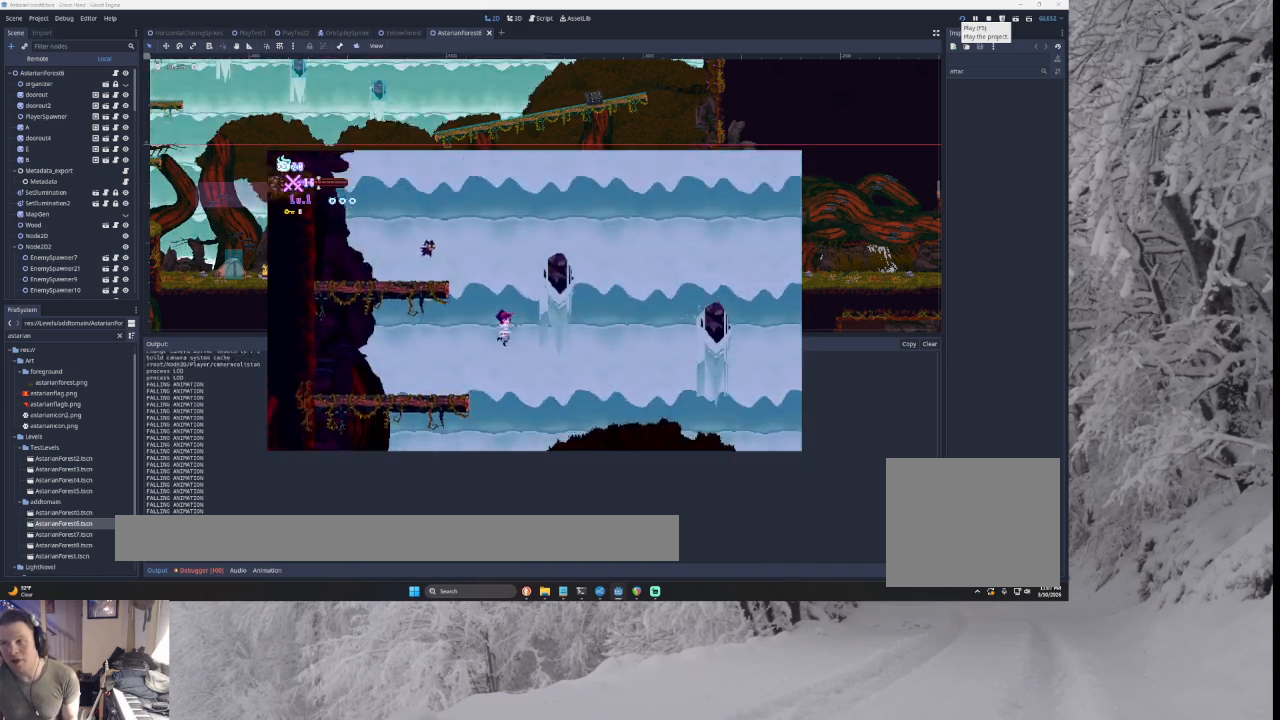
{"buttons": [], "left_stick": "right", "right_stick": "center", "events": []}
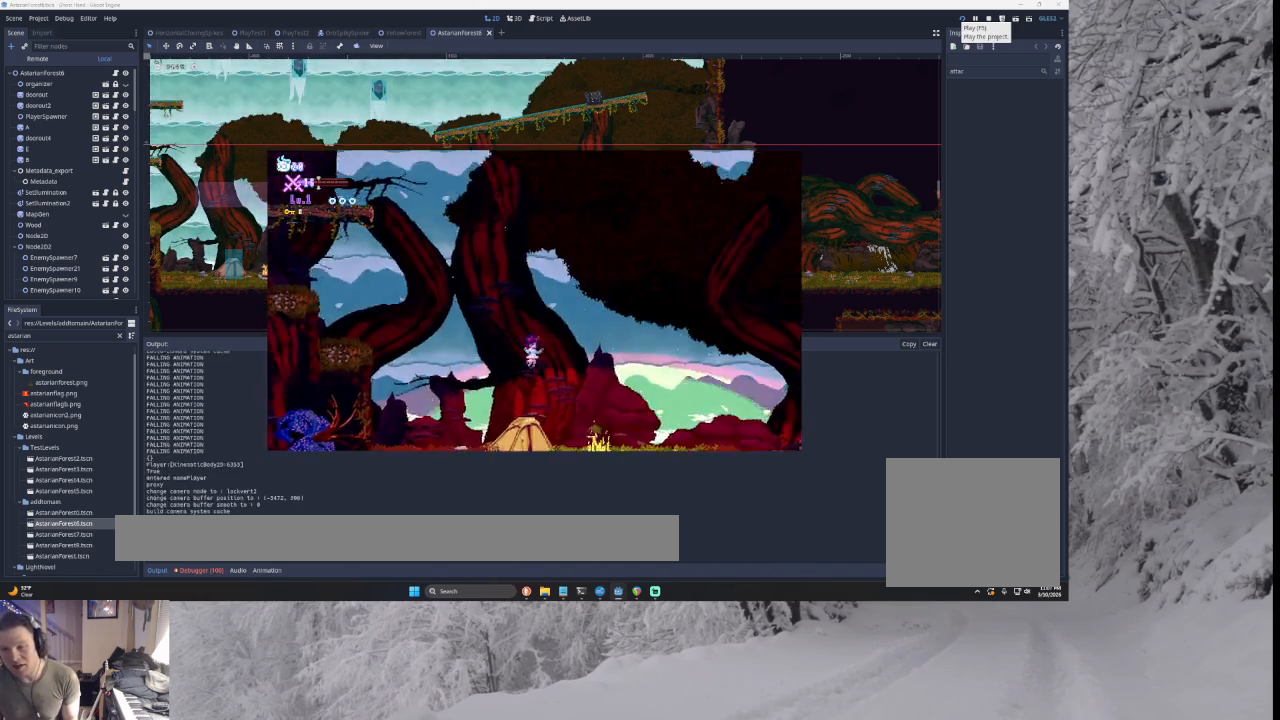
{"buttons": [], "left_stick": "right", "right_stick": "center", "events": [[33, "TRIANGLE", "down"], [200, "TRIANGLE", "up"]]}
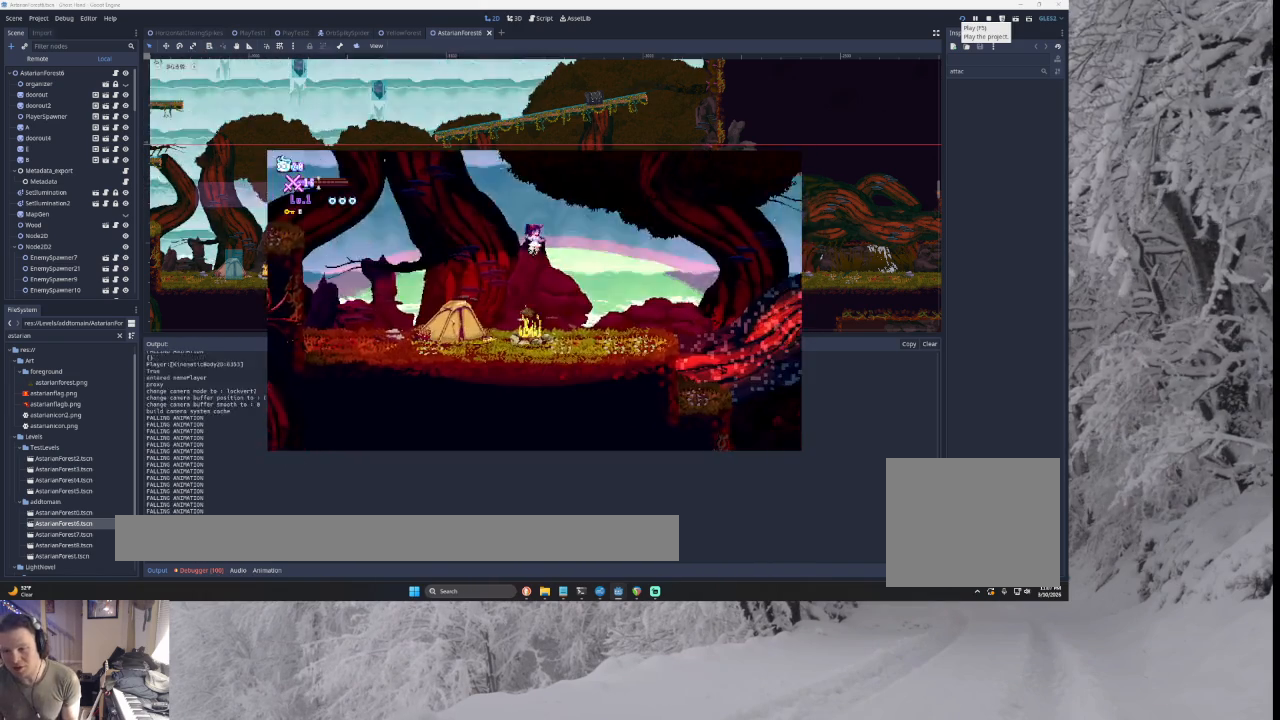
{"buttons": [], "left_stick": "right", "right_stick": "center", "events": []}
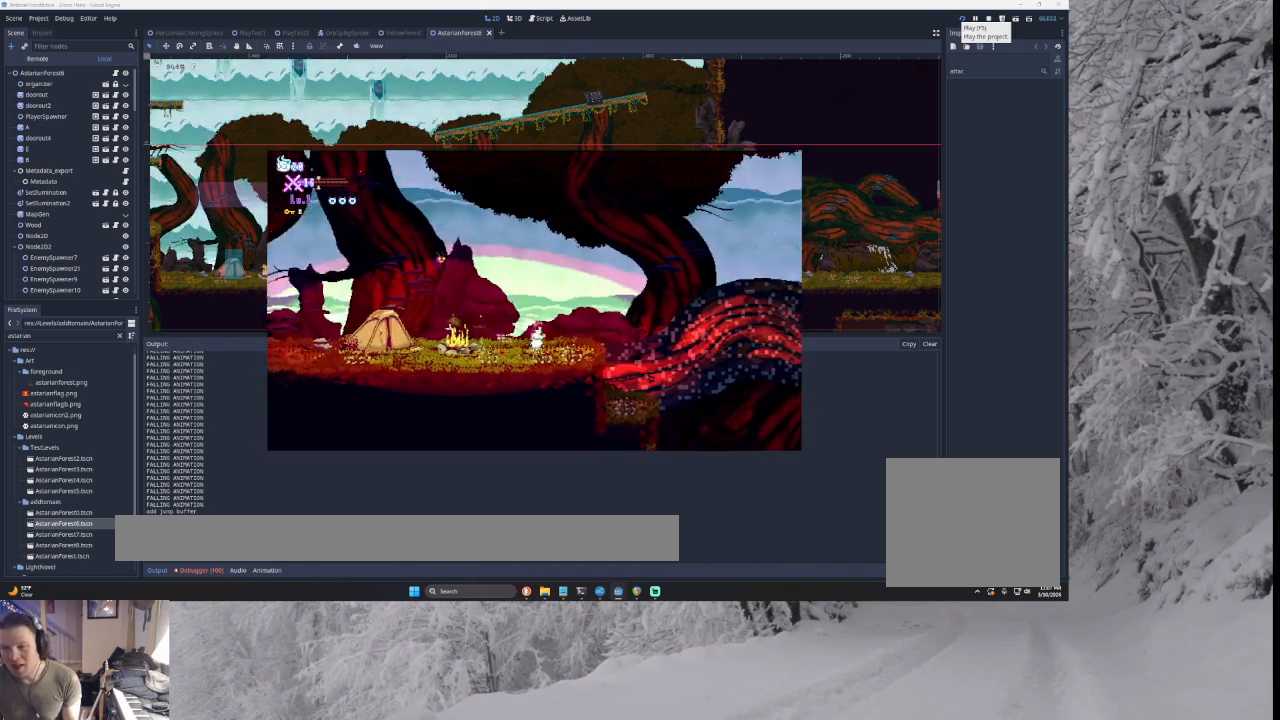
{"buttons": [], "left_stick": "center", "right_stick": "center", "events": [[267, "left_stick", "center"]]}
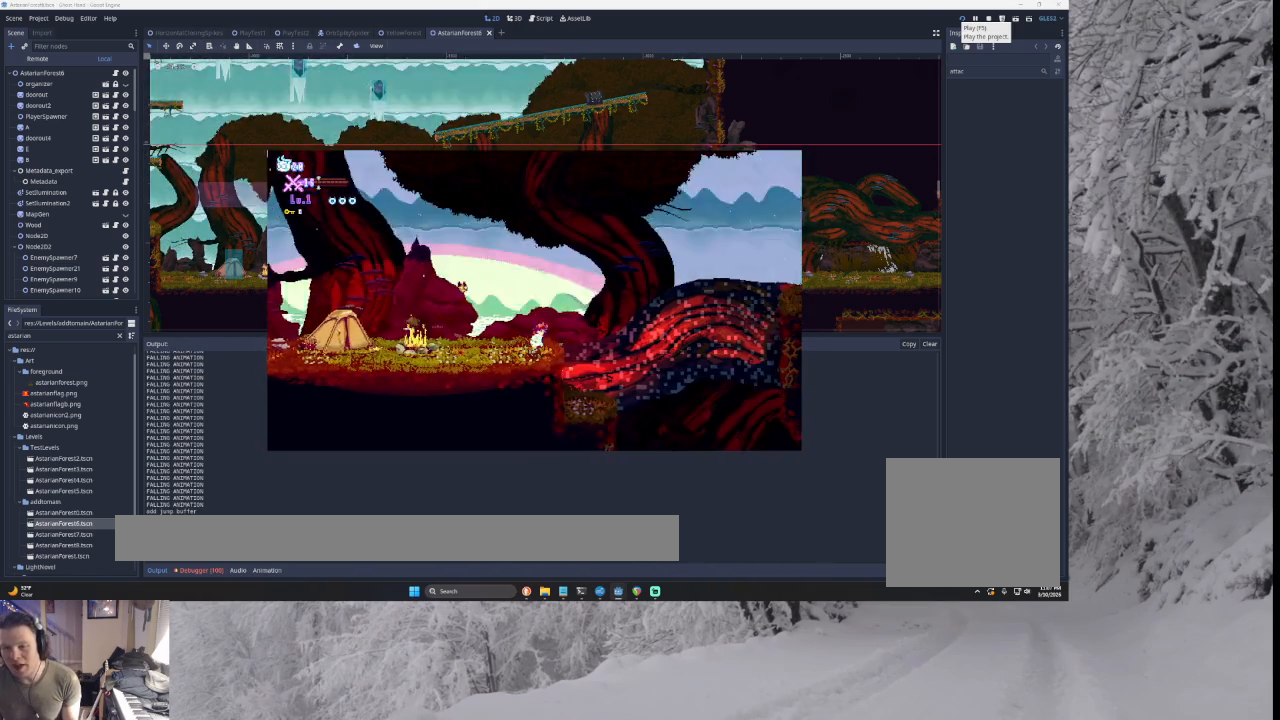
{"buttons": [], "left_stick": "right", "right_stick": "center", "events": [[67, "left_stick", "right"]]}
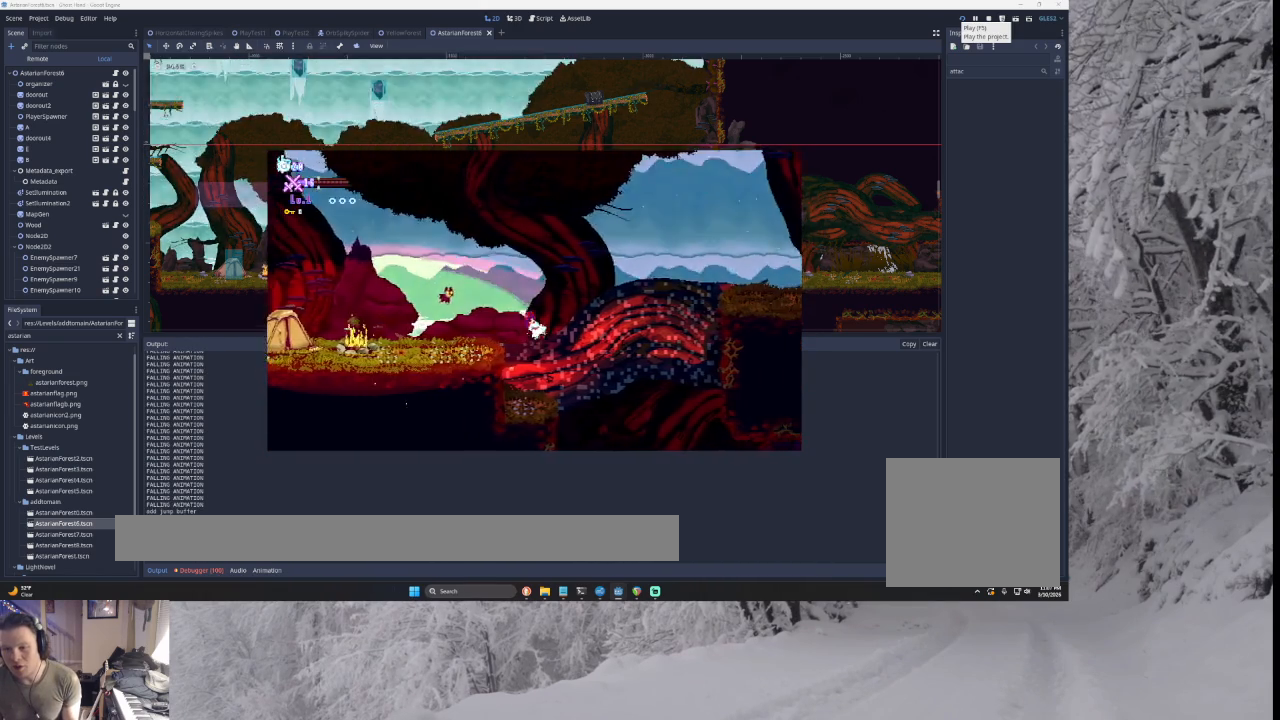
{"buttons": ["TRIANGLE"], "left_stick": "right", "right_stick": "center", "events": [[33, "TRIANGLE", "down"], [333, "TRIANGLE", "up"], [500, "TRIANGLE", "down"]]}
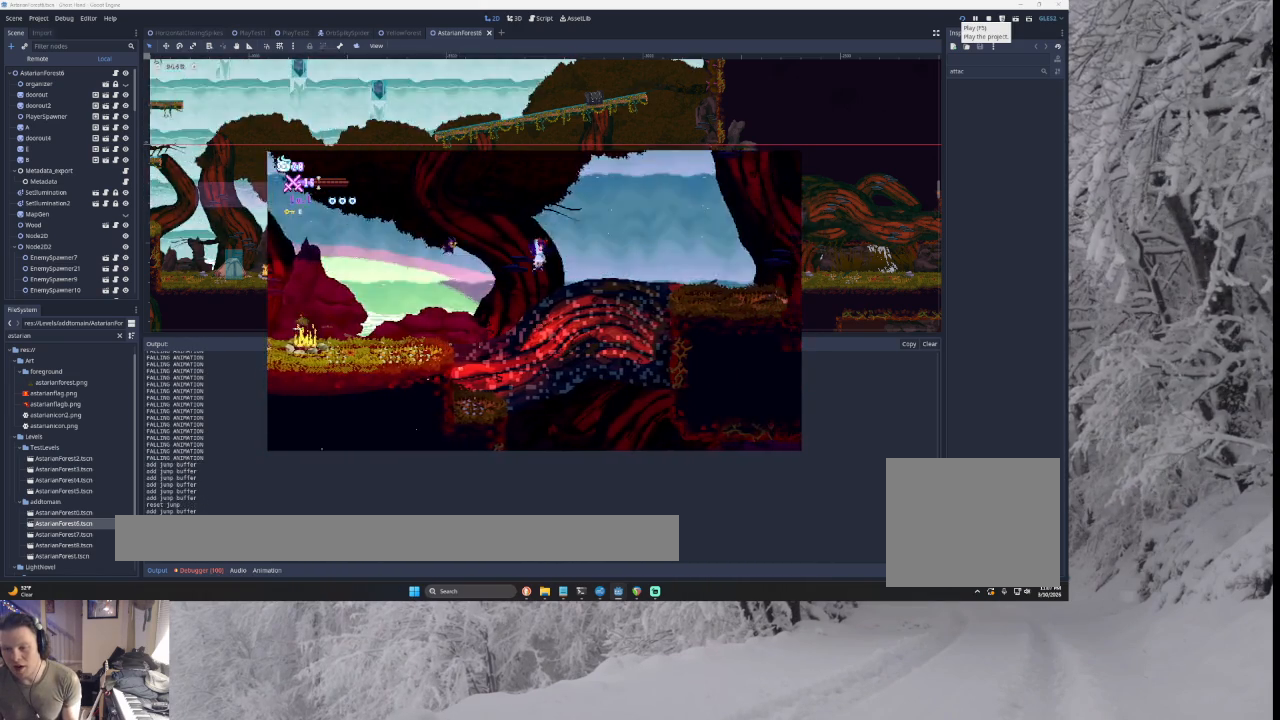
{"buttons": [], "left_stick": "right", "right_stick": "center", "events": [[200, "TRIANGLE", "up"]]}
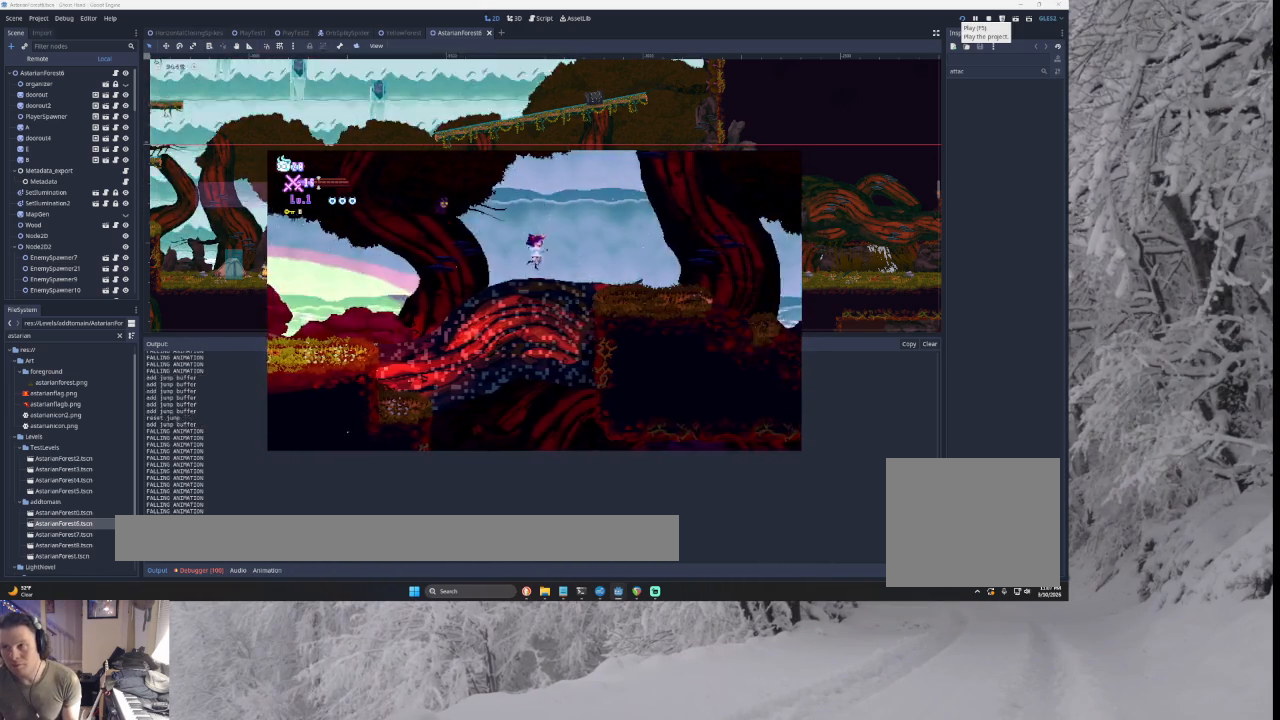
{"buttons": [], "left_stick": "right", "right_stick": "center", "events": [[233, "TRIANGLE", "down"], [400, "TRIANGLE", "up"]]}
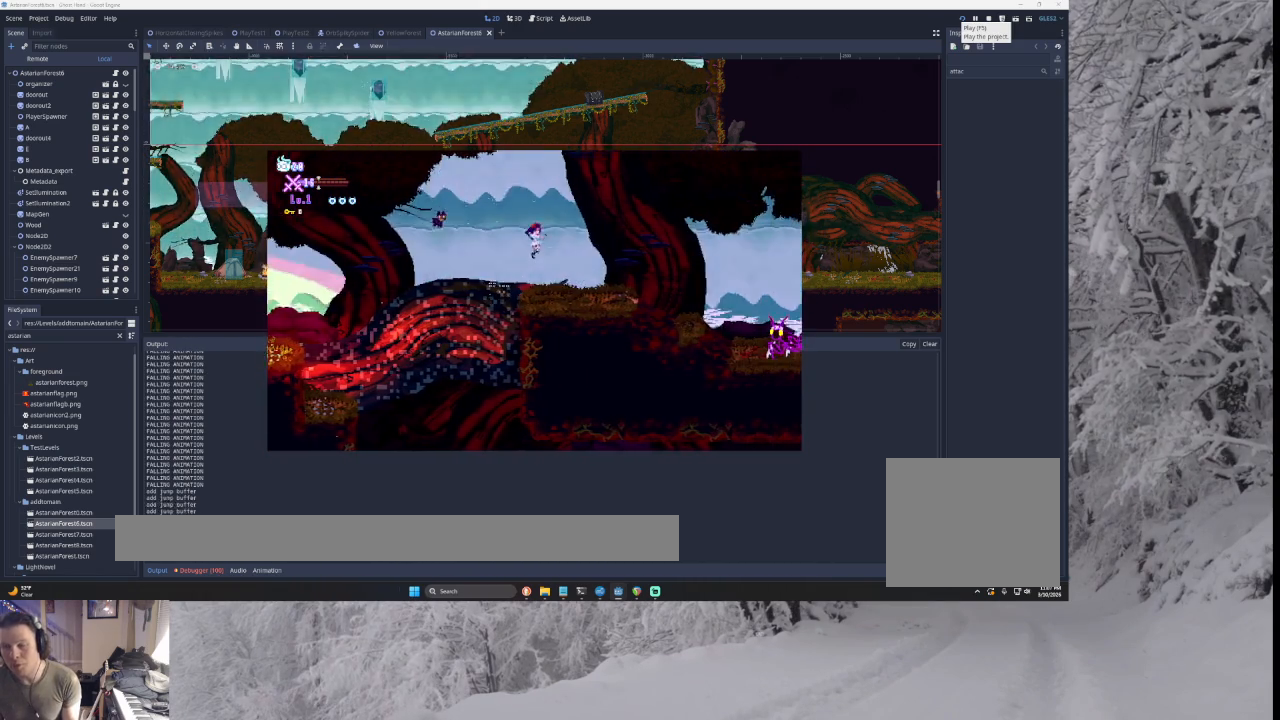
{"buttons": [], "left_stick": "left", "right_stick": "center", "events": [[400, "left_stick", "center"], [467, "left_stick", "left"]]}
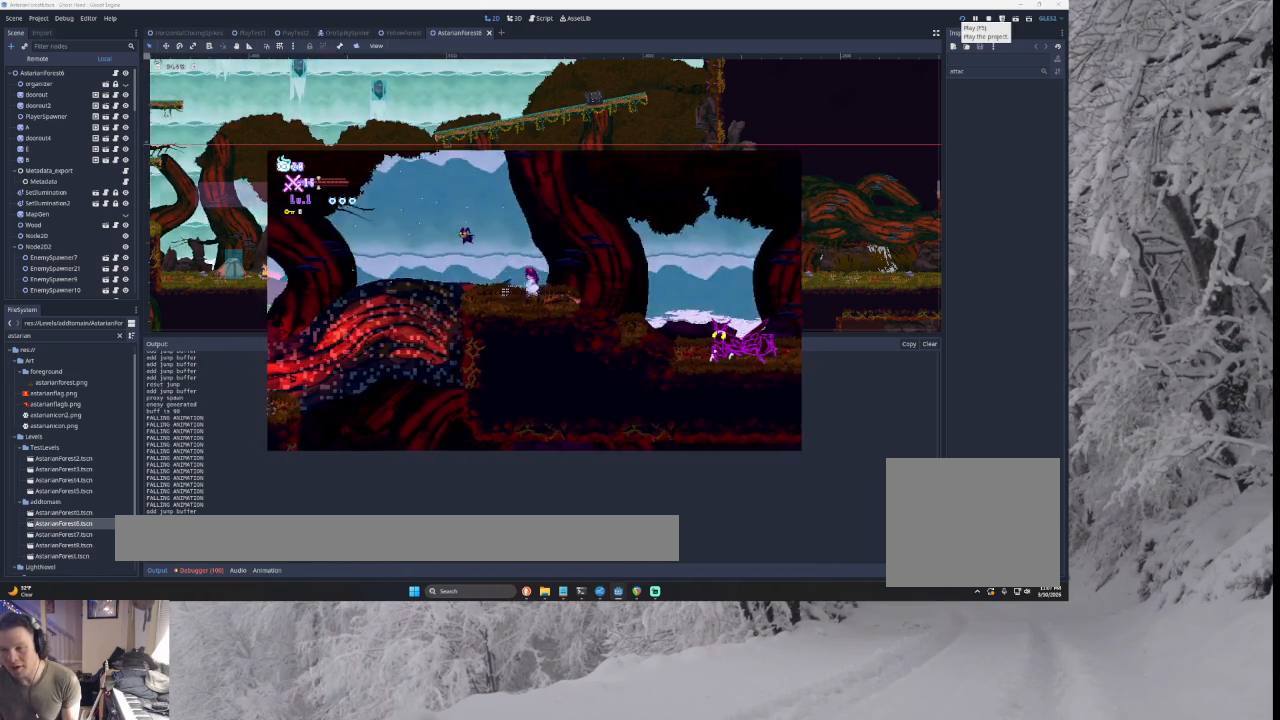
{"buttons": [], "left_stick": "left", "right_stick": "center", "events": []}
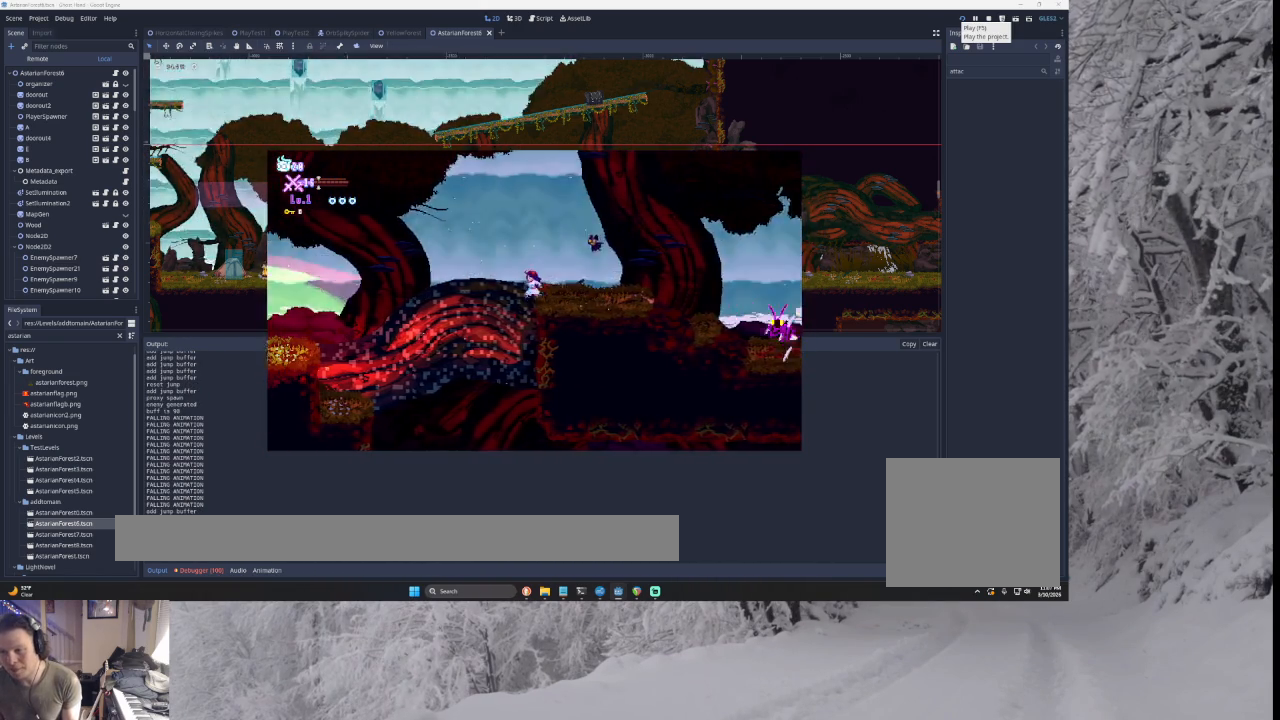
{"buttons": [], "left_stick": "left", "right_stick": "center", "events": []}